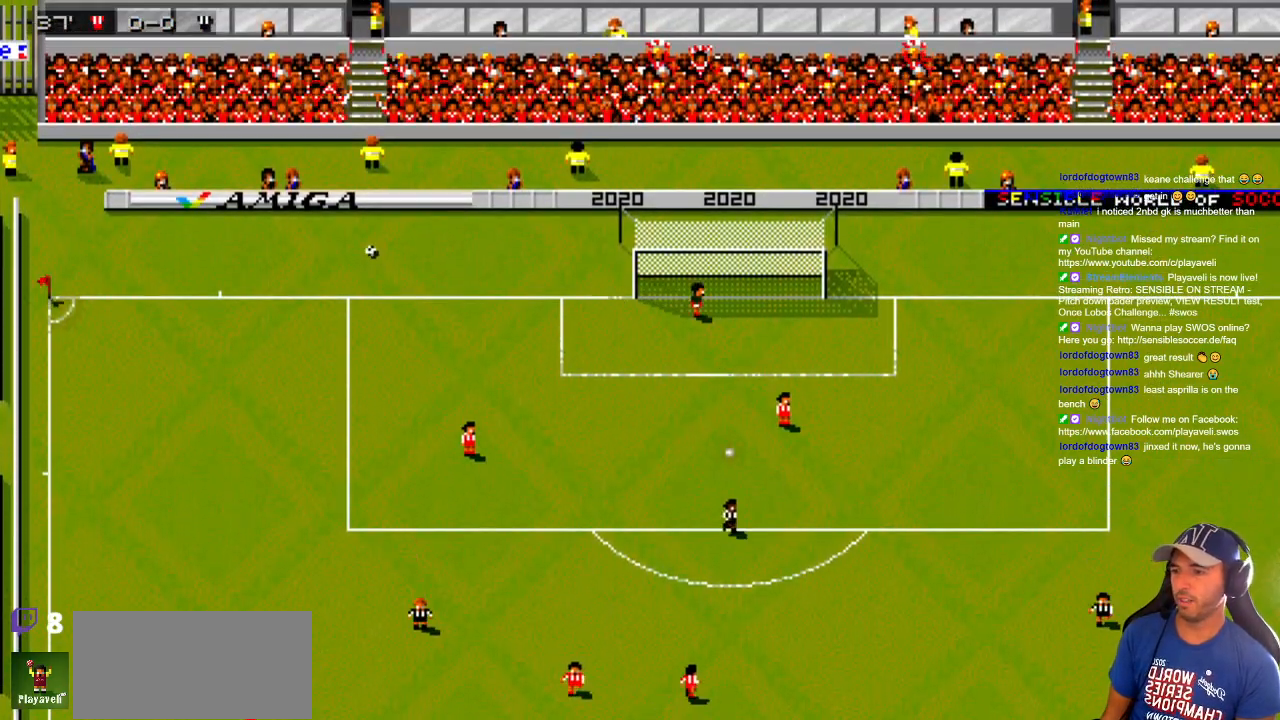
Gameplay with a controller; each line is a JSON object with the inputs held at the frame after it. "events" lists button and stick changes between this image and that frame as [ms after this image, input, new state], when the widget could be followed in between. Not read: A B L3 R3 X Y other_buttons.
{"buttons": [], "events": []}
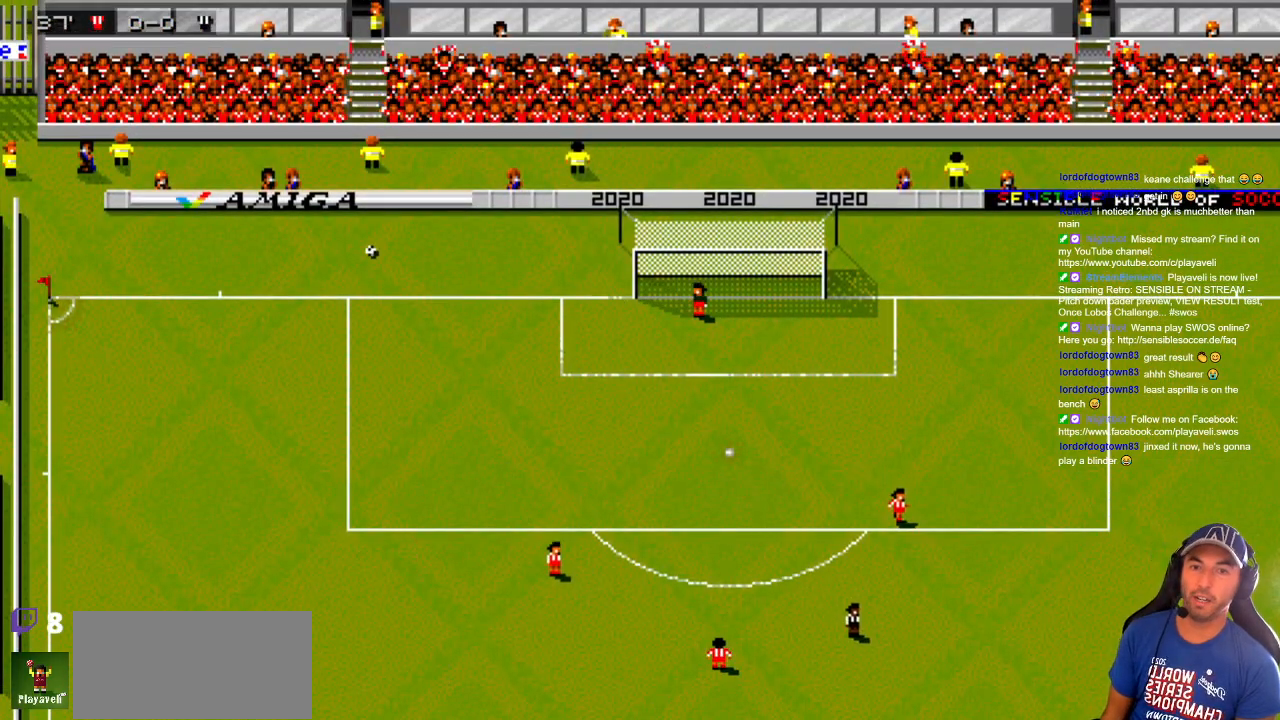
{"buttons": [], "events": []}
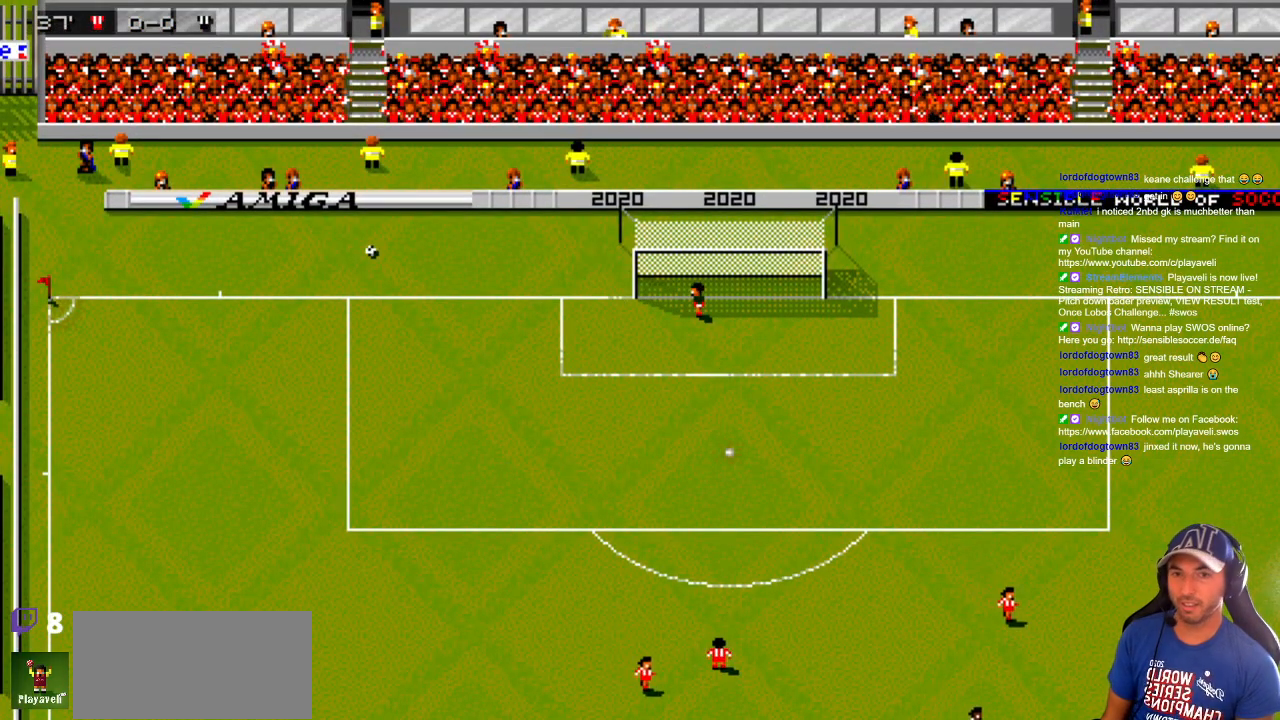
{"buttons": [], "events": []}
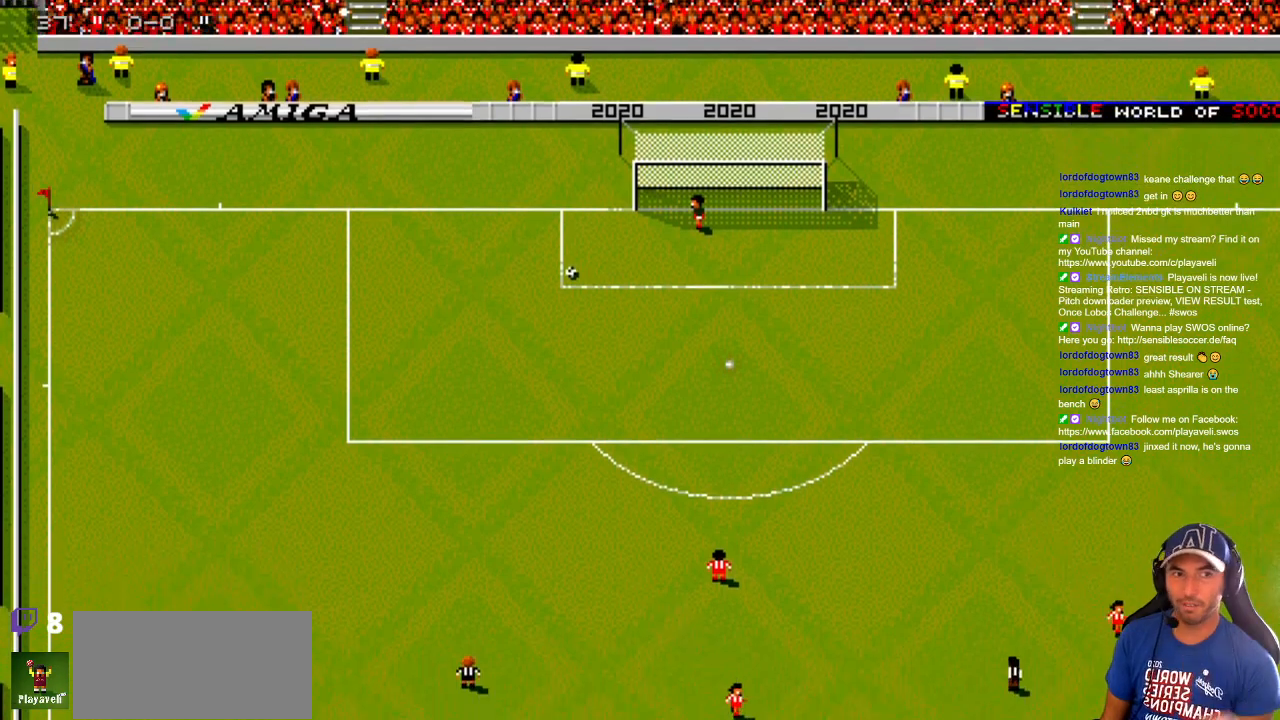
{"buttons": [], "events": []}
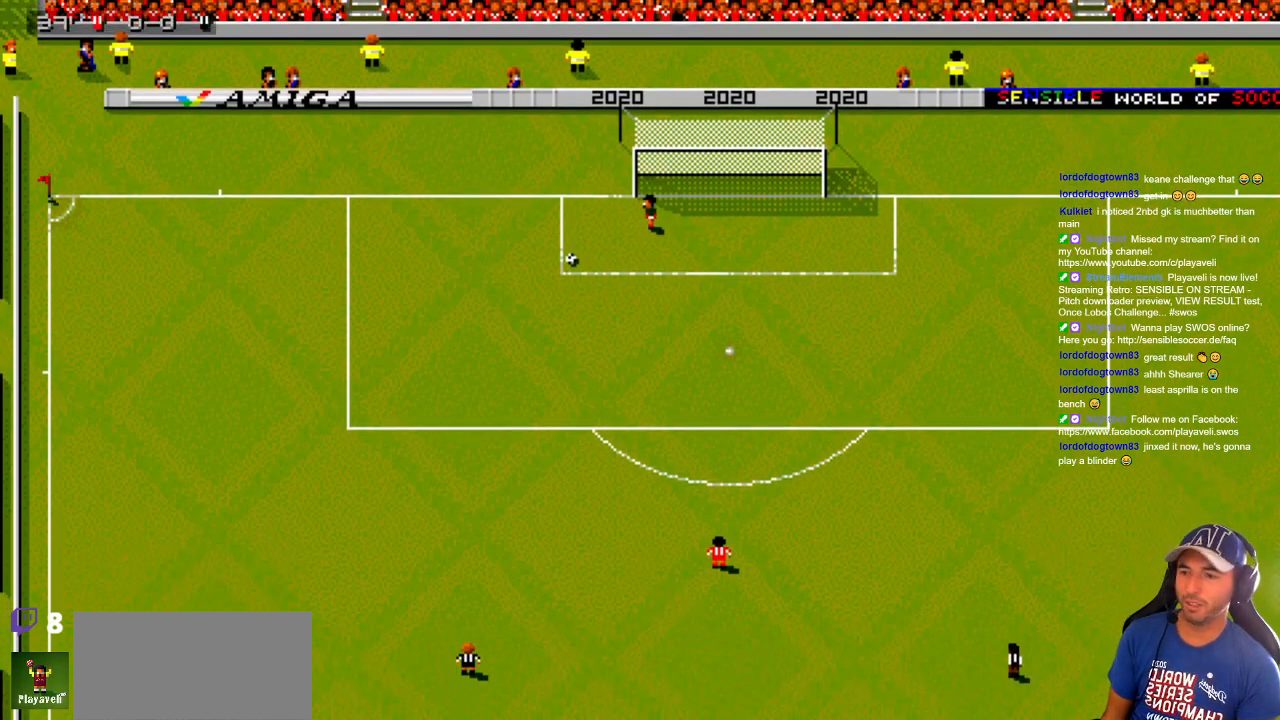
{"buttons": [], "events": []}
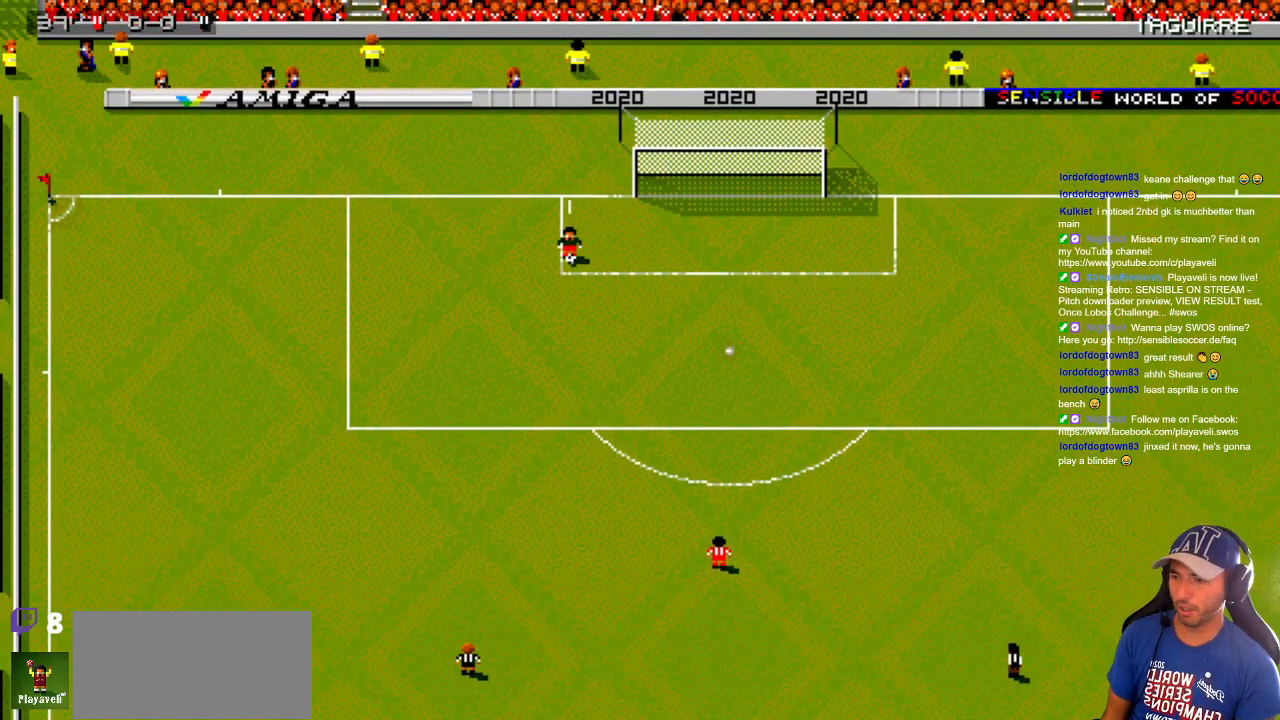
{"buttons": ["DPAD_DOWN"], "events": [[150, "DPAD_RIGHT", "down"], [150, "DPAD_UP", "down"], [333, "DPAD_UP", "up"], [367, "DPAD_DOWN", "down"], [400, "DPAD_RIGHT", "up"]]}
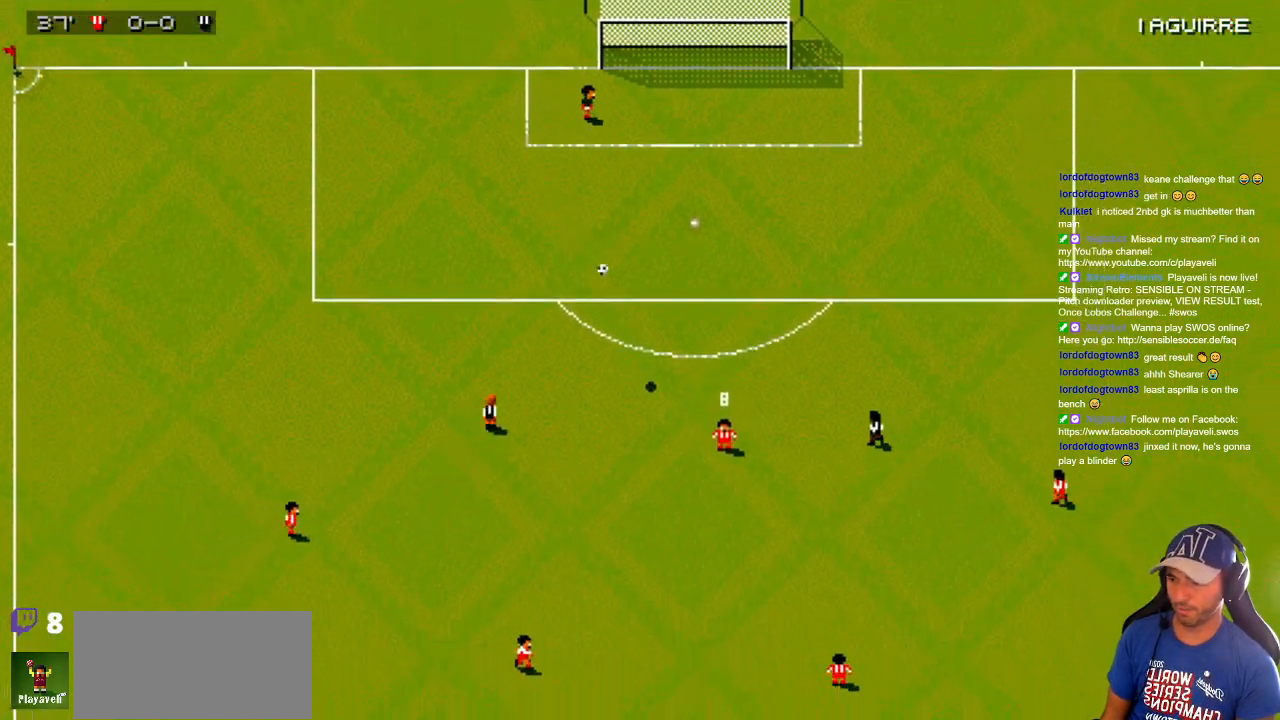
{"buttons": ["DPAD_DOWN"], "events": [[167, "DPAD_RIGHT", "down"], [500, "DPAD_RIGHT", "up"]]}
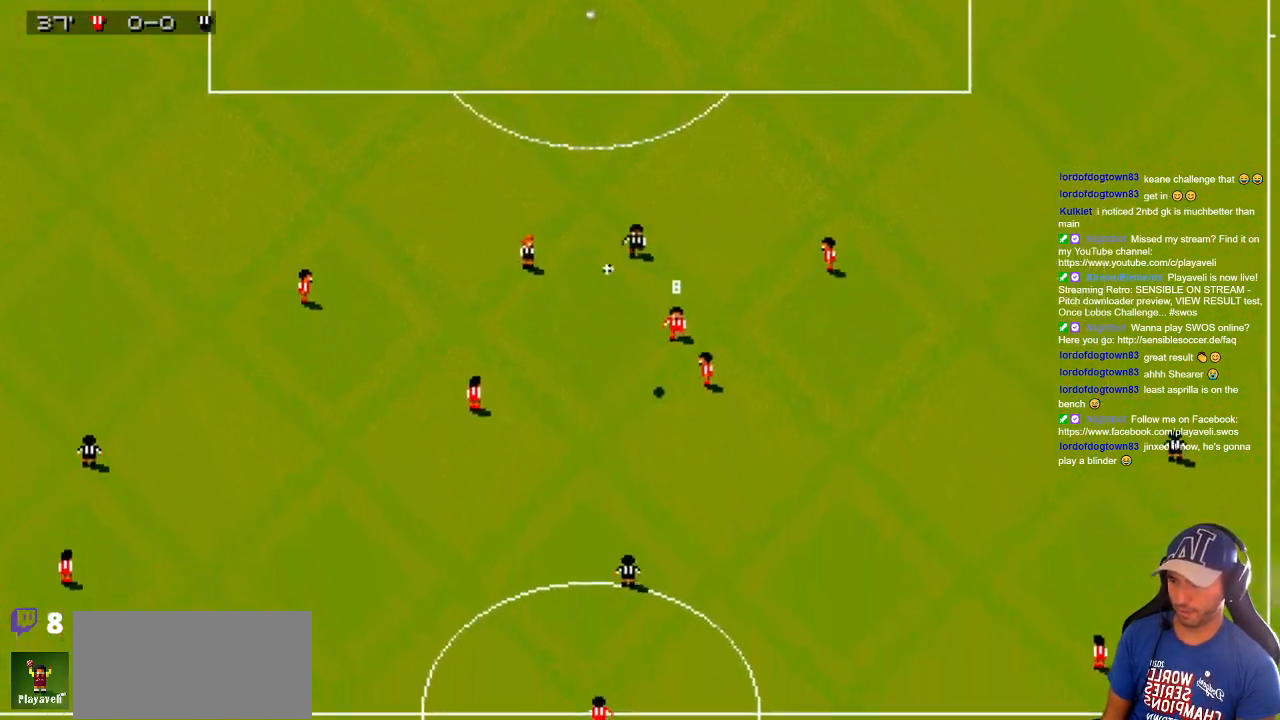
{"buttons": ["DPAD_DOWN", "DPAD_RIGHT"], "events": [[167, "DPAD_DOWN", "up"], [167, "DPAD_UP", "down"], [400, "DPAD_DOWN", "down"], [400, "DPAD_RIGHT", "down"], [400, "DPAD_UP", "up"]]}
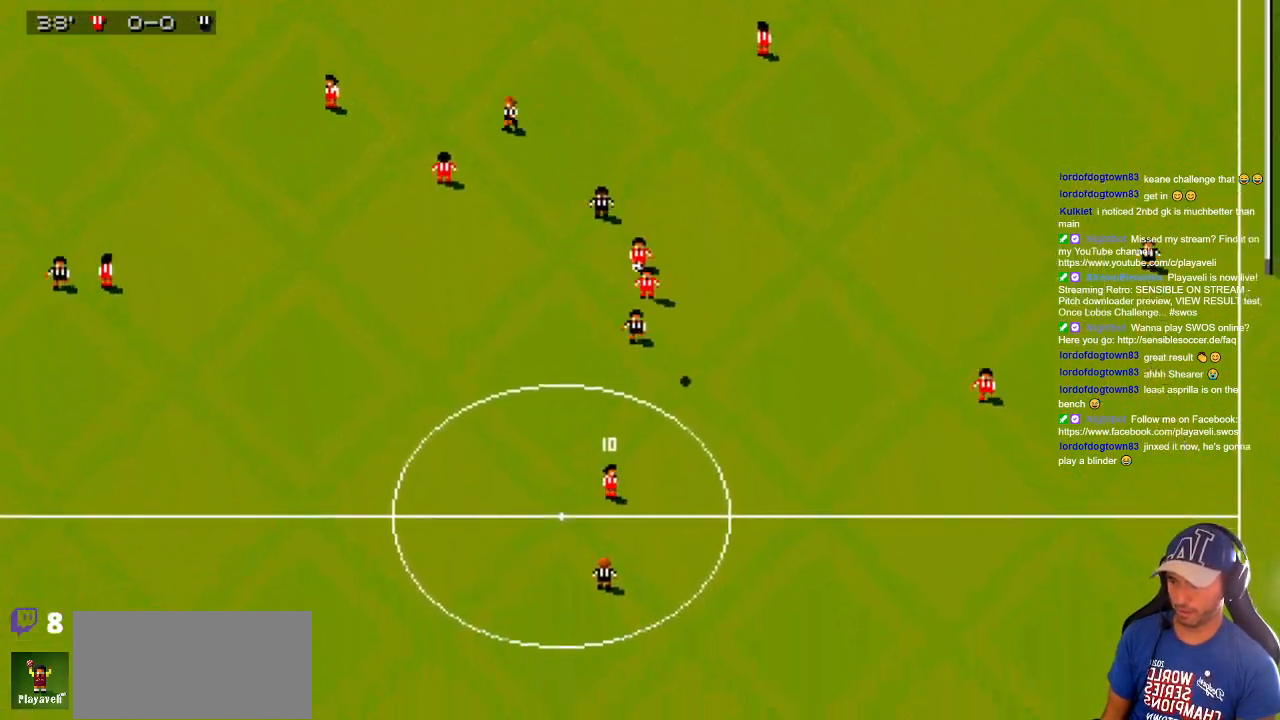
{"buttons": [], "events": [[200, "DPAD_DOWN", "up"], [200, "DPAD_RIGHT", "up"]]}
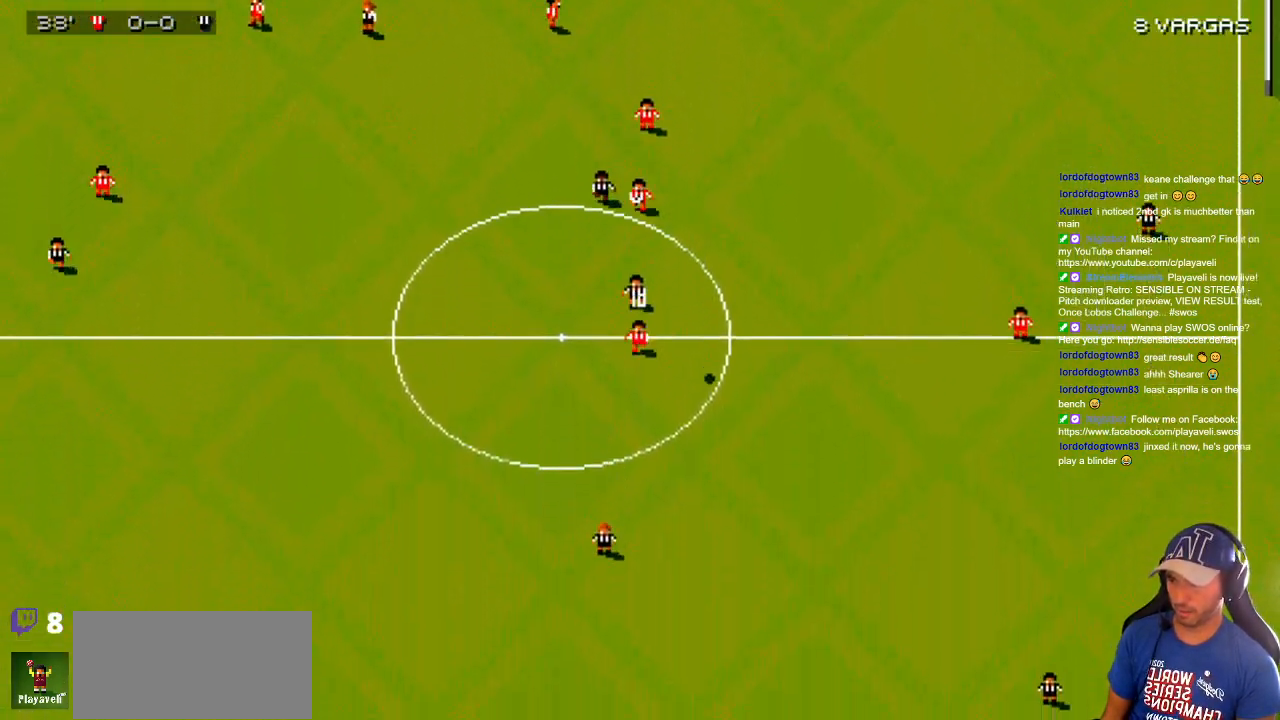
{"buttons": ["DPAD_DOWN"], "events": [[17, "DPAD_DOWN", "down"]]}
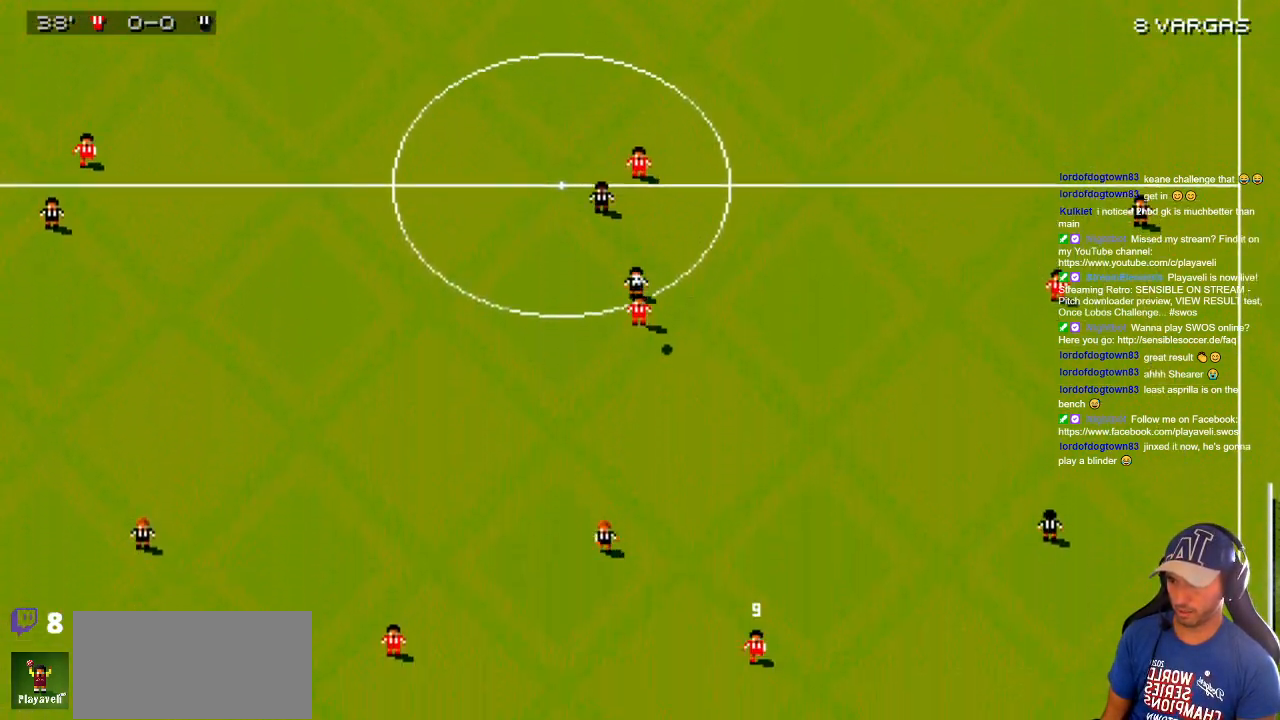
{"buttons": ["DPAD_DOWN", "DPAD_LEFT"], "events": [[67, "DPAD_DOWN", "up"], [67, "DPAD_UP", "down"], [200, "DPAD_LEFT", "down"], [233, "DPAD_UP", "up"], [300, "DPAD_DOWN", "down"]]}
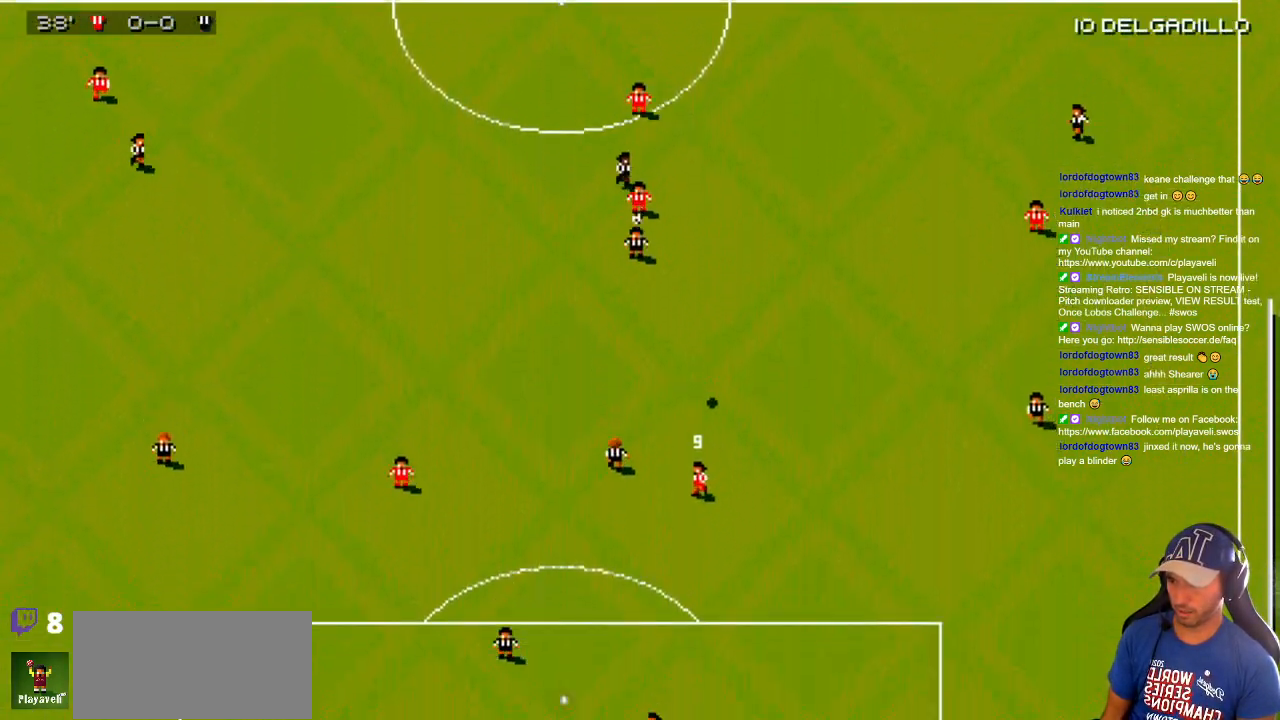
{"buttons": ["DPAD_DOWN"], "events": [[50, "DPAD_DOWN", "up"], [200, "DPAD_DOWN", "down"], [300, "DPAD_LEFT", "up"]]}
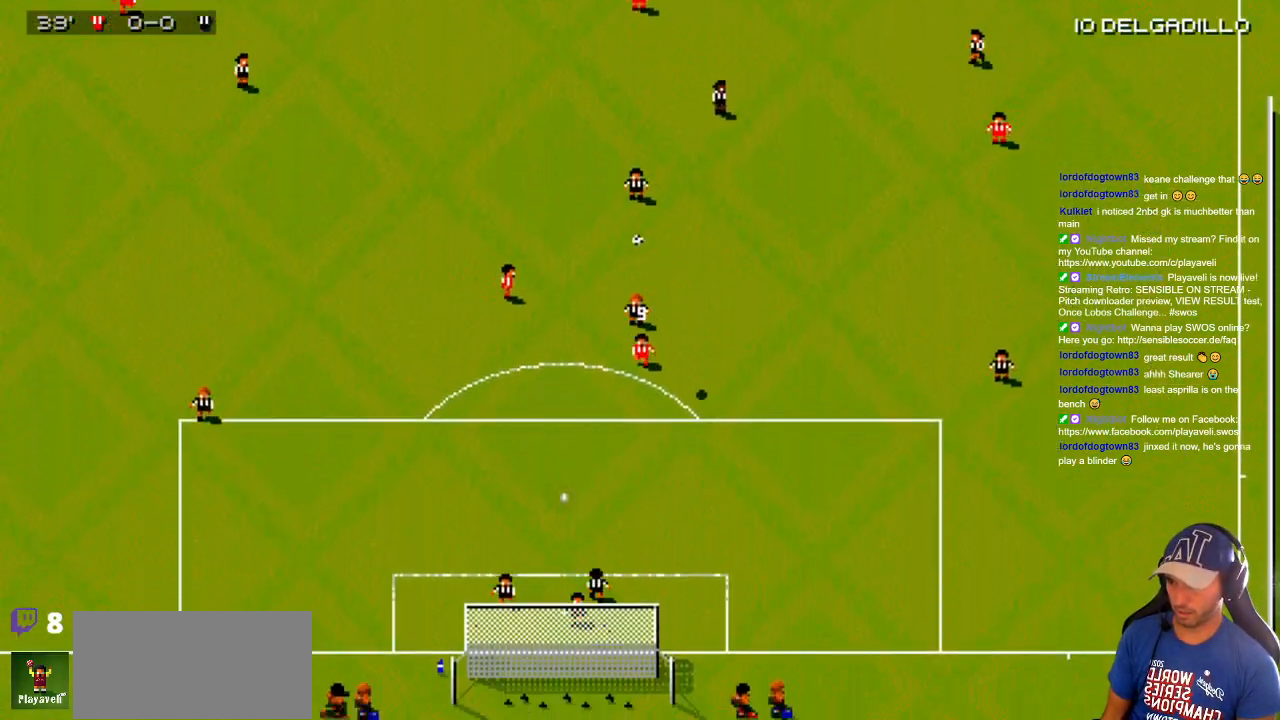
{"buttons": ["DPAD_DOWN"], "events": []}
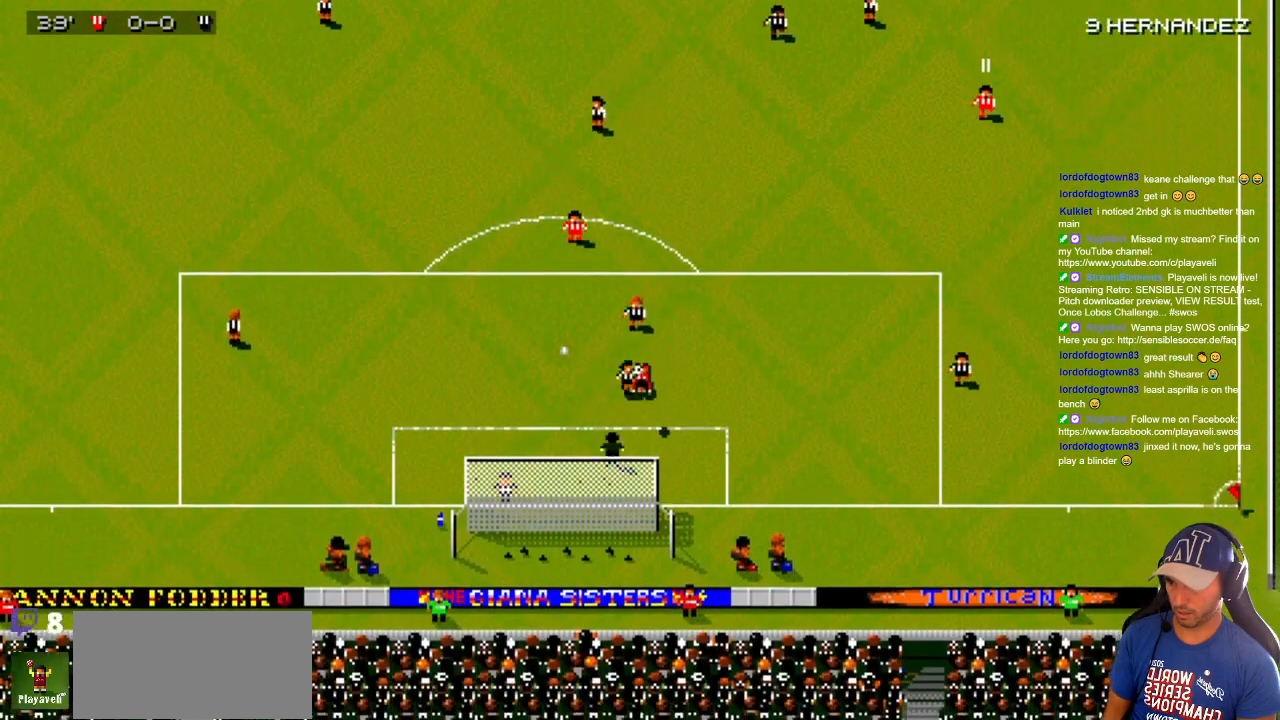
{"buttons": ["DPAD_DOWN"], "events": []}
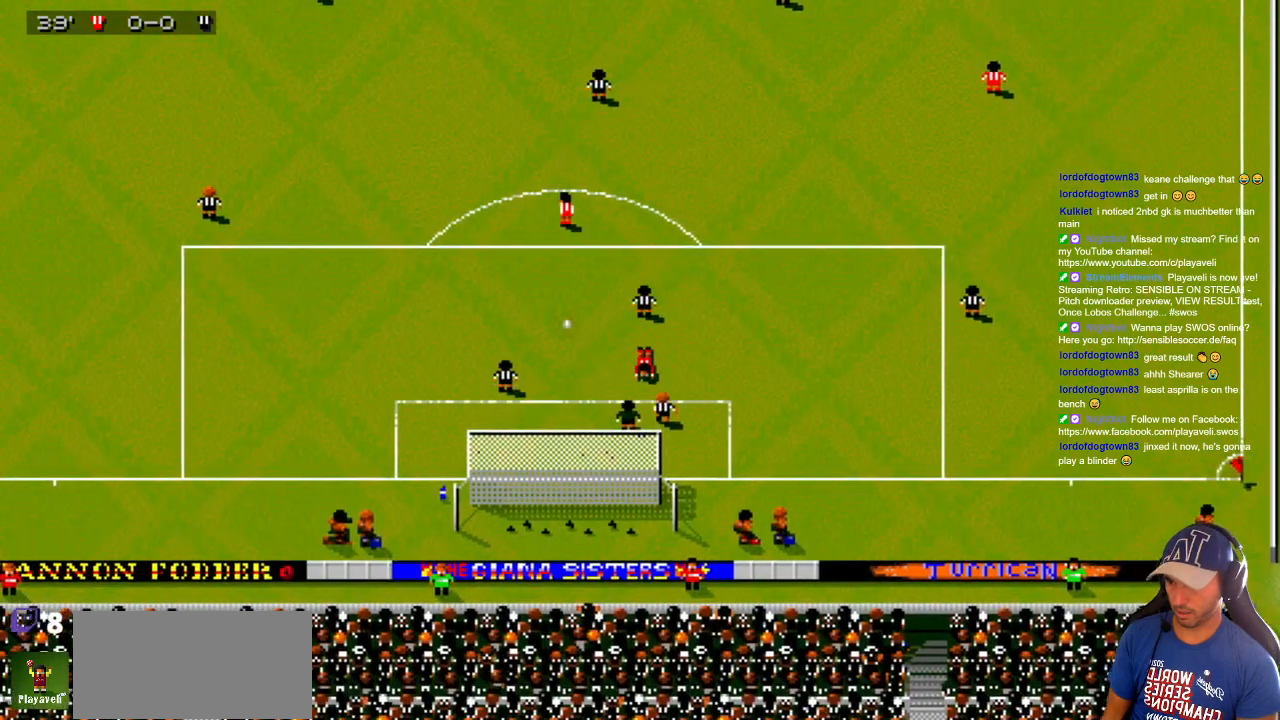
{"buttons": [], "events": [[433, "DPAD_DOWN", "up"]]}
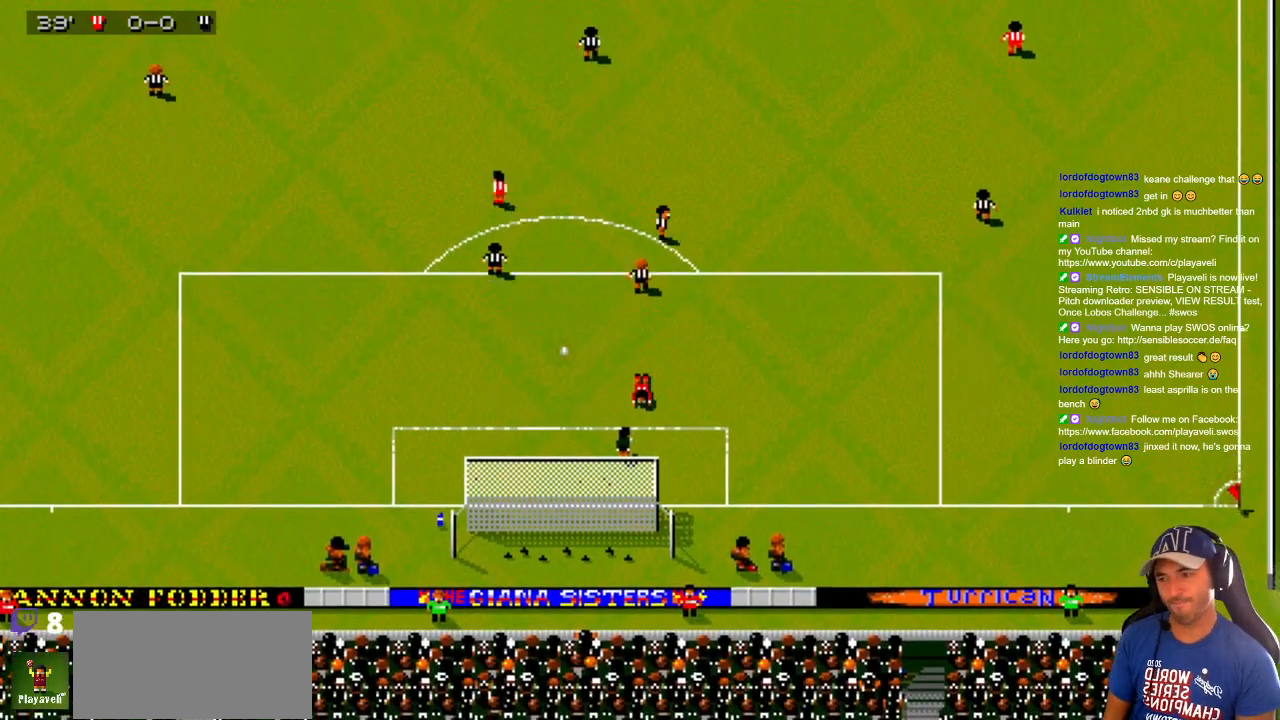
{"buttons": [], "events": []}
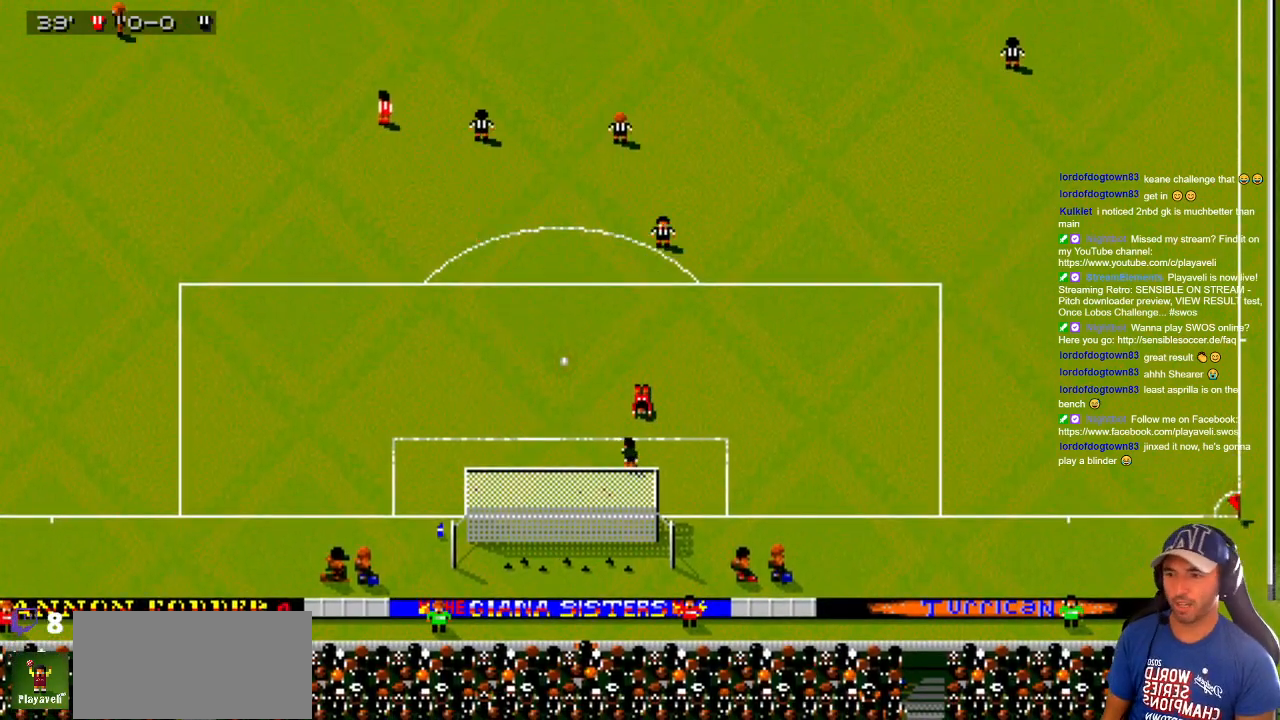
{"buttons": [], "events": []}
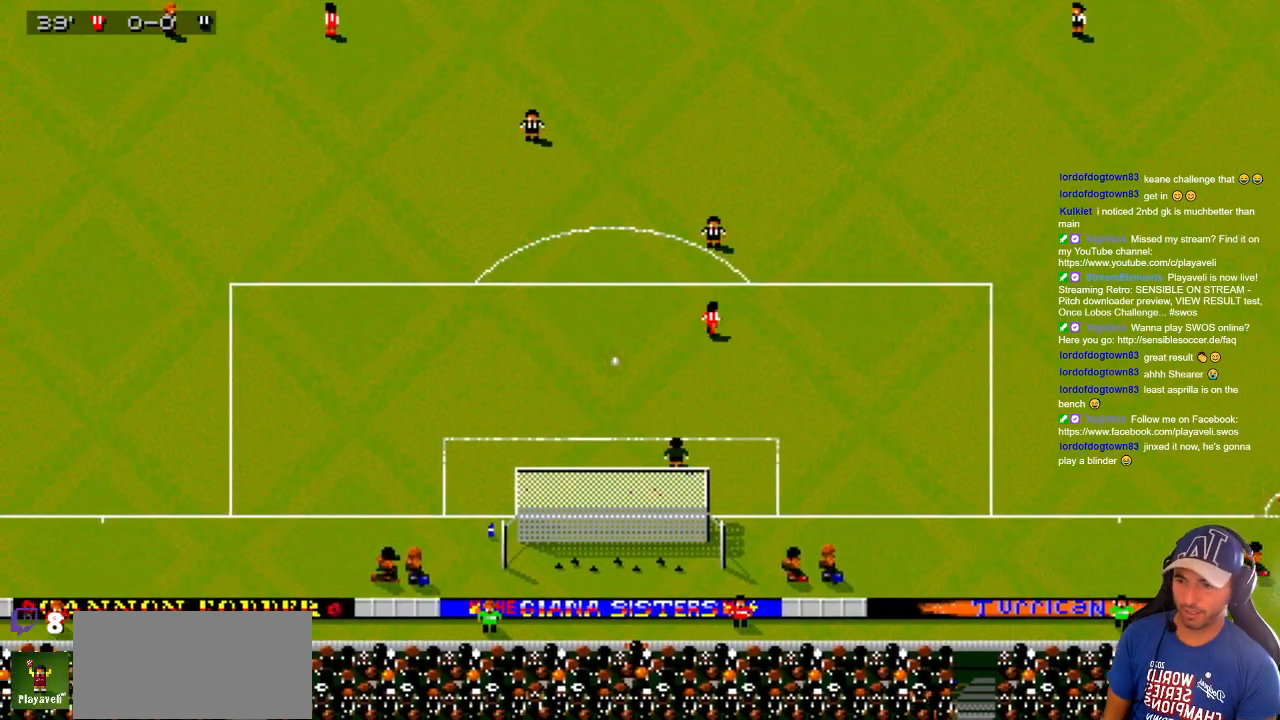
{"buttons": ["DPAD_DOWN", "DPAD_RIGHT"], "events": [[333, "DPAD_DOWN", "down"], [333, "DPAD_RIGHT", "down"]]}
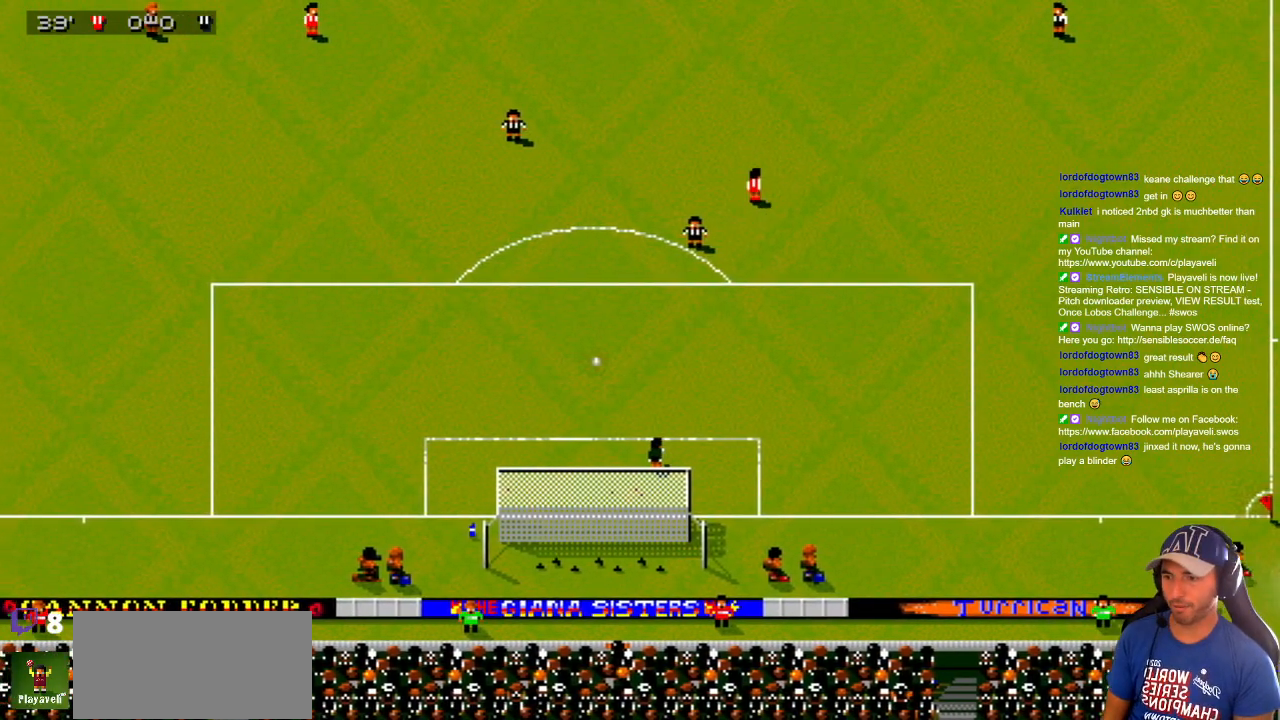
{"buttons": ["DPAD_DOWN", "DPAD_LEFT"], "events": [[300, "DPAD_RIGHT", "up"], [333, "DPAD_LEFT", "down"]]}
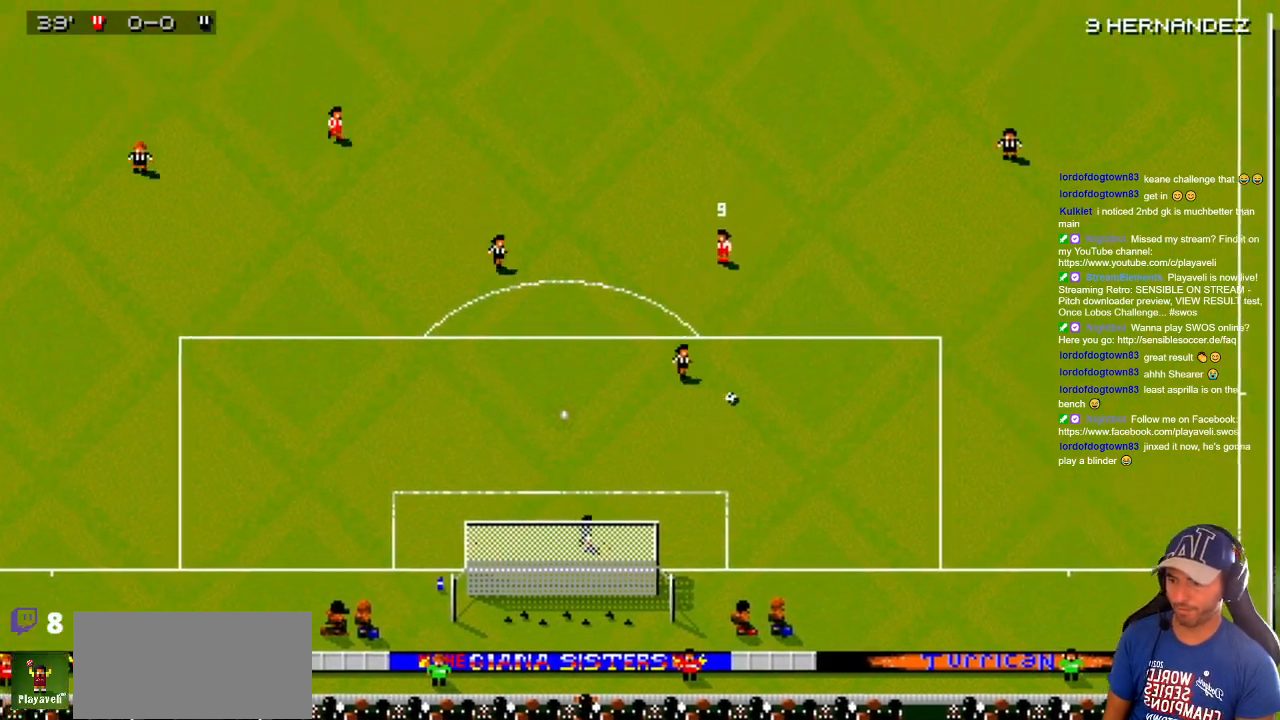
{"buttons": ["DPAD_UP", "DPAD_RIGHT"], "events": [[33, "DPAD_LEFT", "up"], [100, "DPAD_RIGHT", "down"], [133, "DPAD_DOWN", "up"], [350, "DPAD_UP", "down"]]}
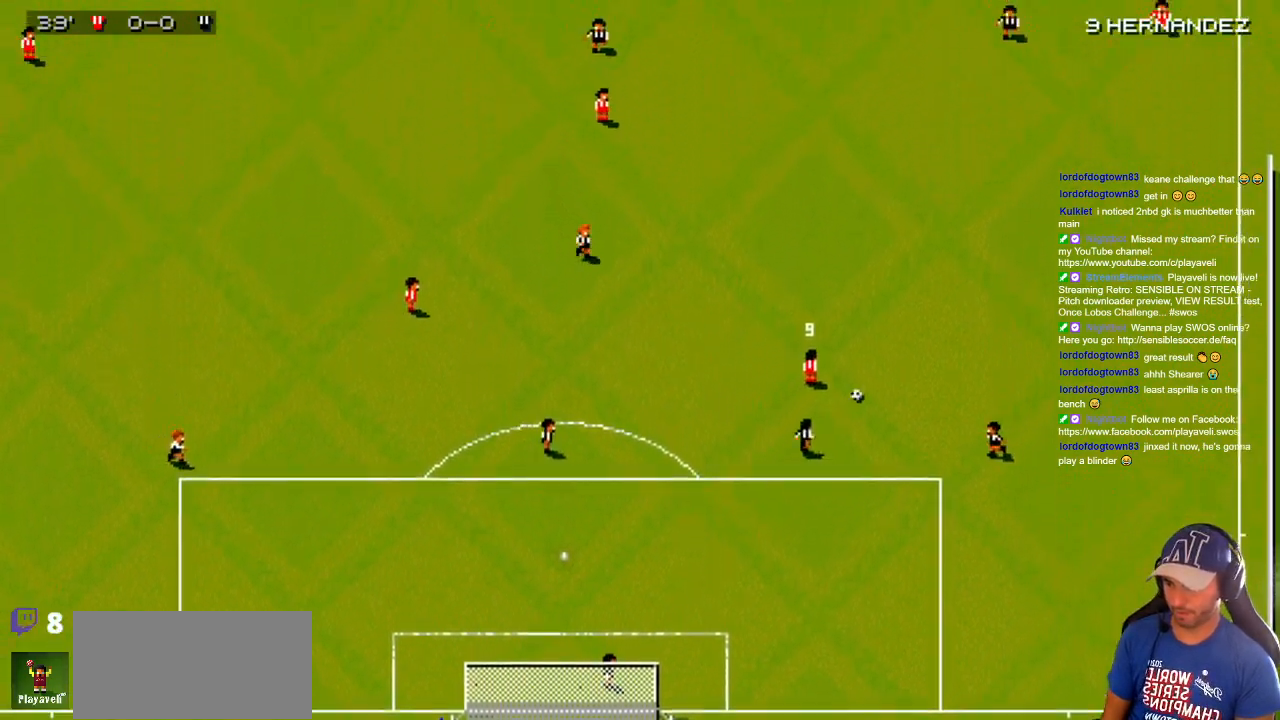
{"buttons": ["DPAD_UP", "DPAD_RIGHT"], "events": []}
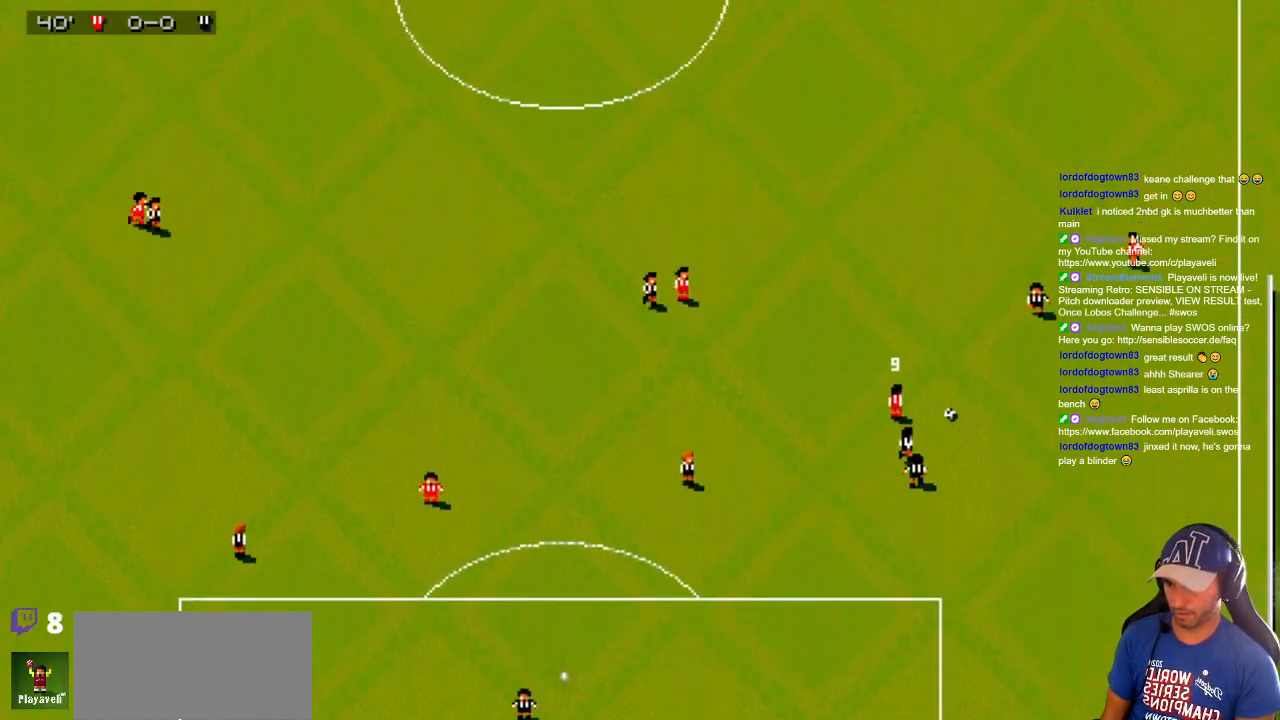
{"buttons": ["DPAD_UP", "DPAD_RIGHT"], "events": []}
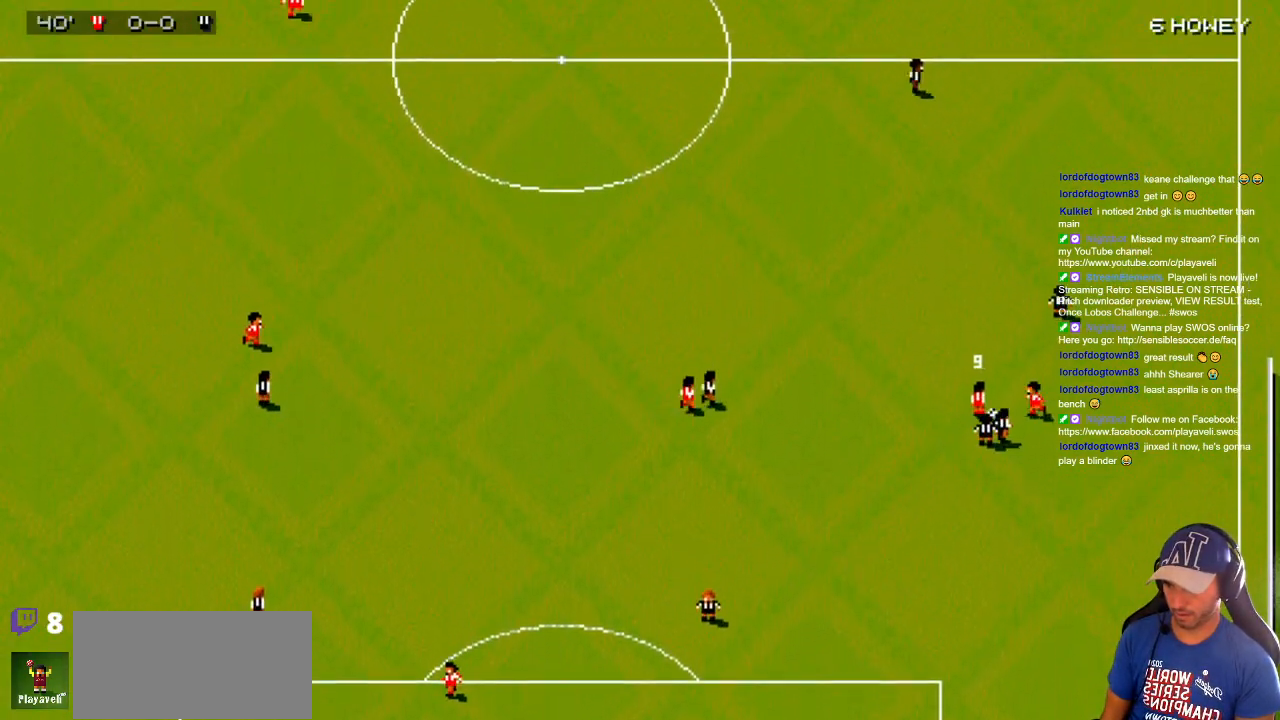
{"buttons": ["DPAD_UP"], "events": [[67, "DPAD_RIGHT", "up"]]}
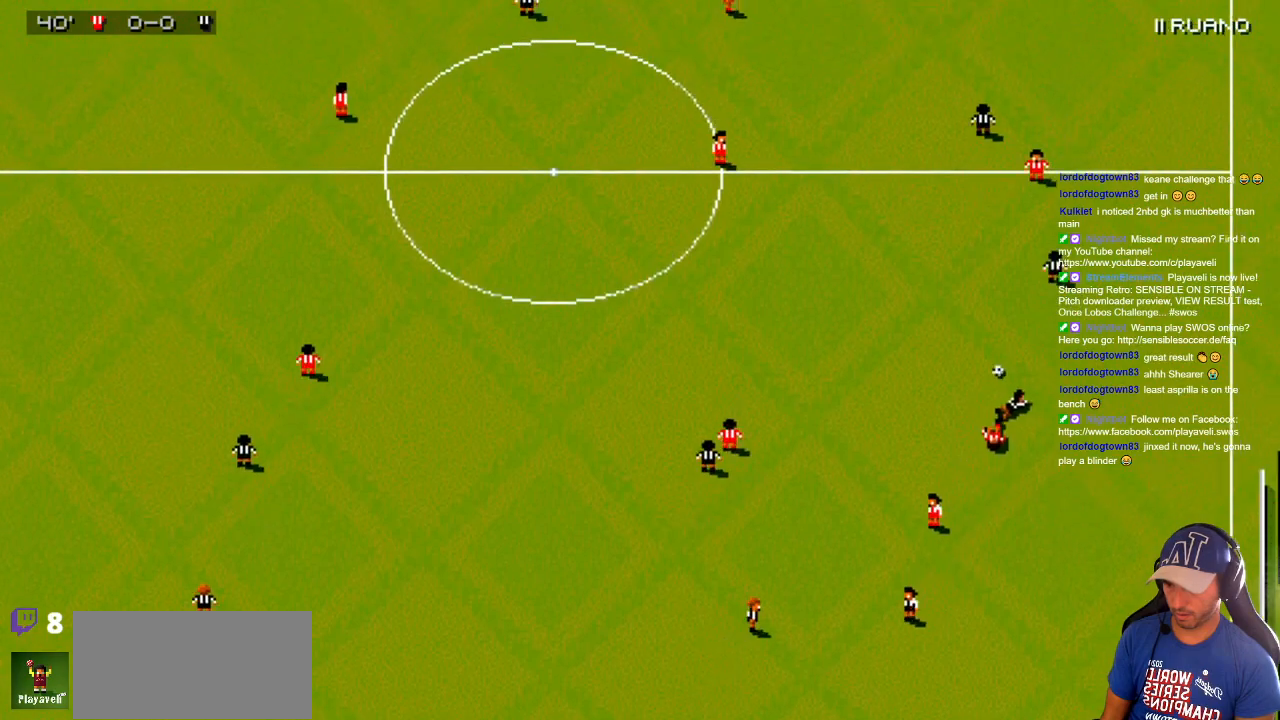
{"buttons": ["DPAD_UP"], "events": []}
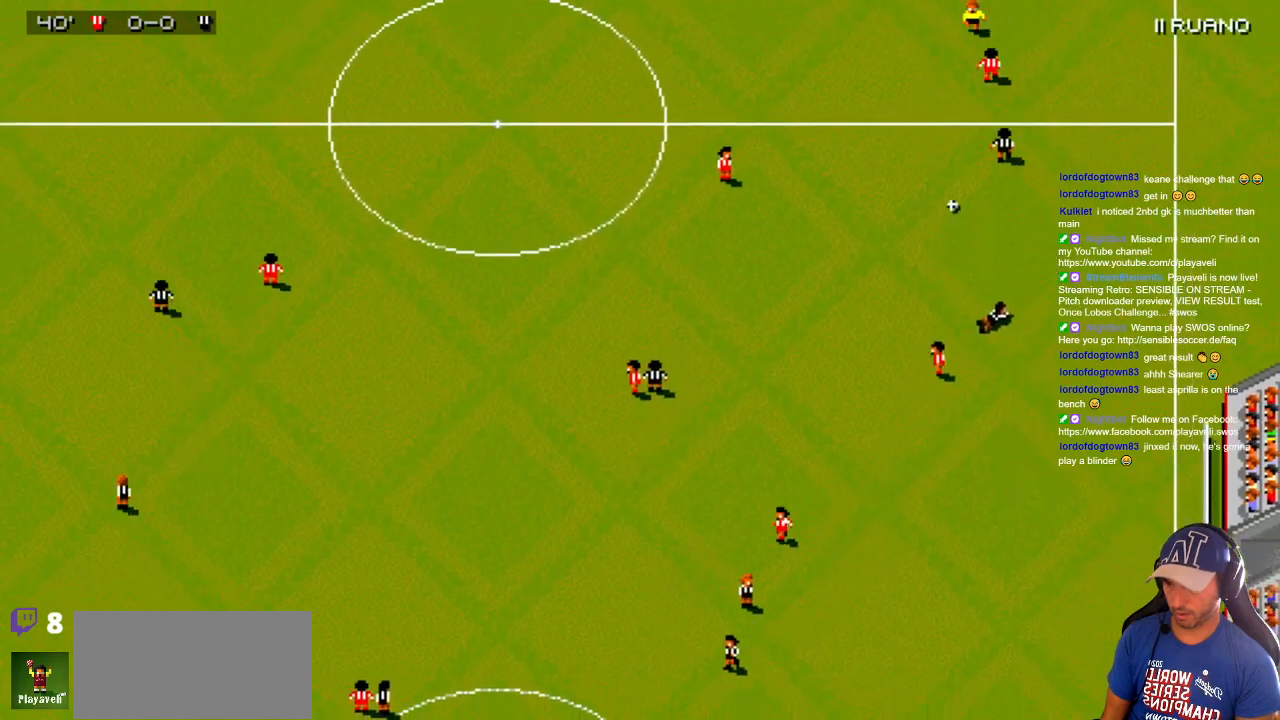
{"buttons": [], "events": [[83, "DPAD_UP", "up"]]}
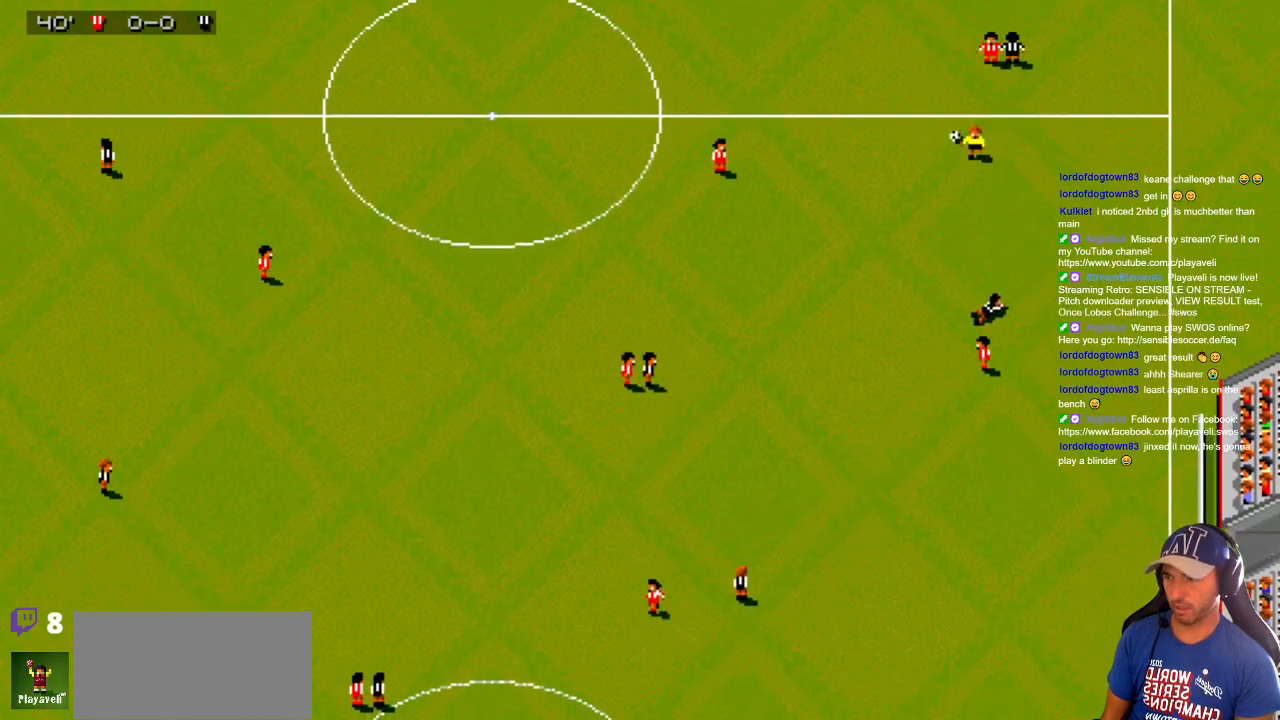
{"buttons": [], "events": []}
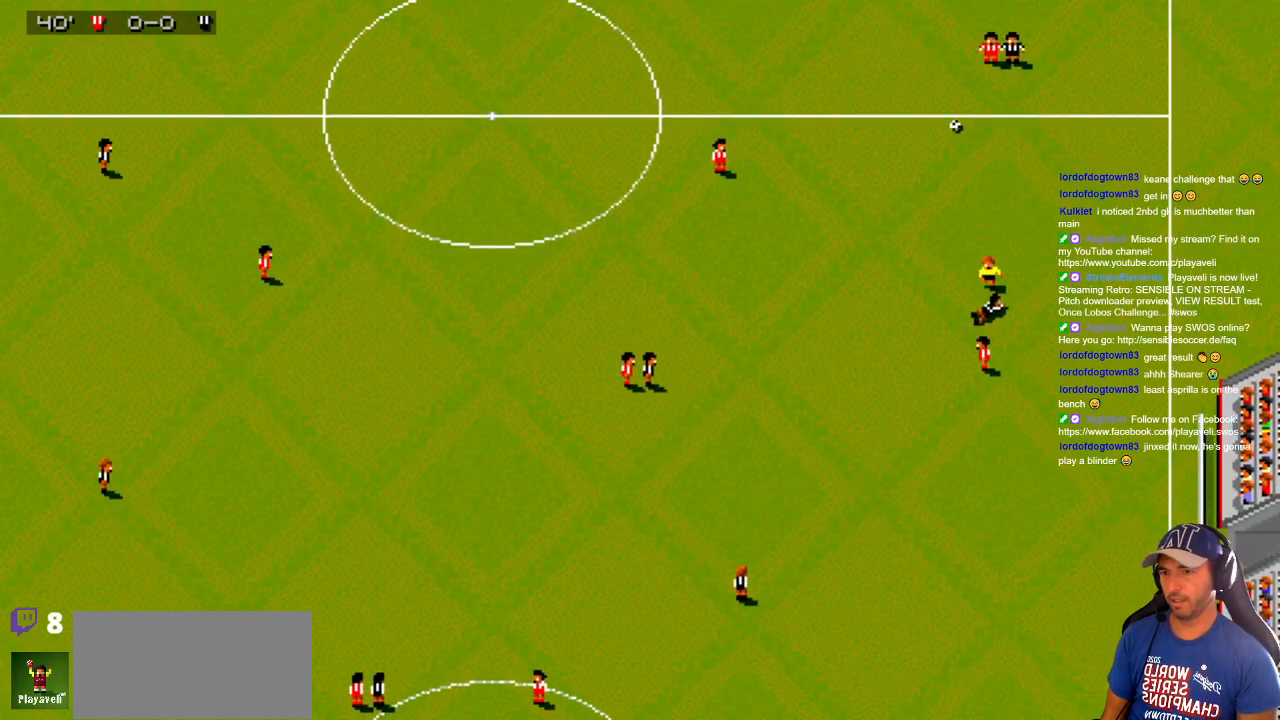
{"buttons": [], "events": []}
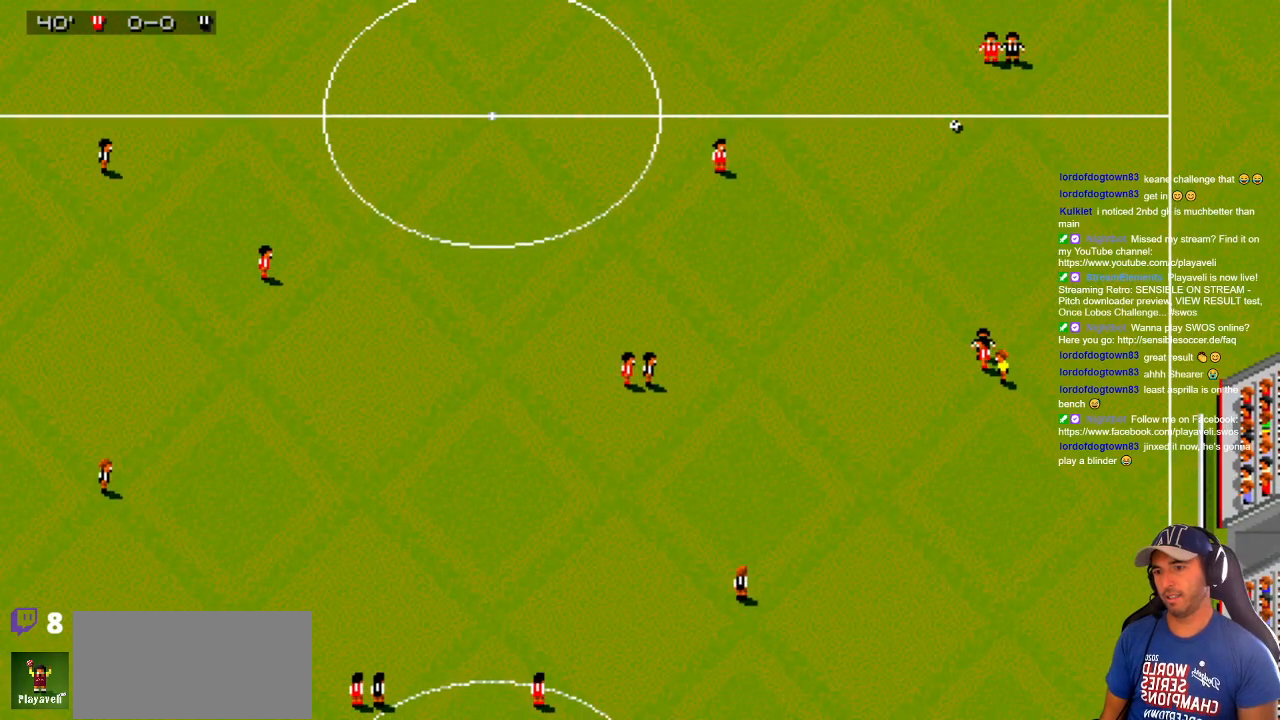
{"buttons": [], "events": []}
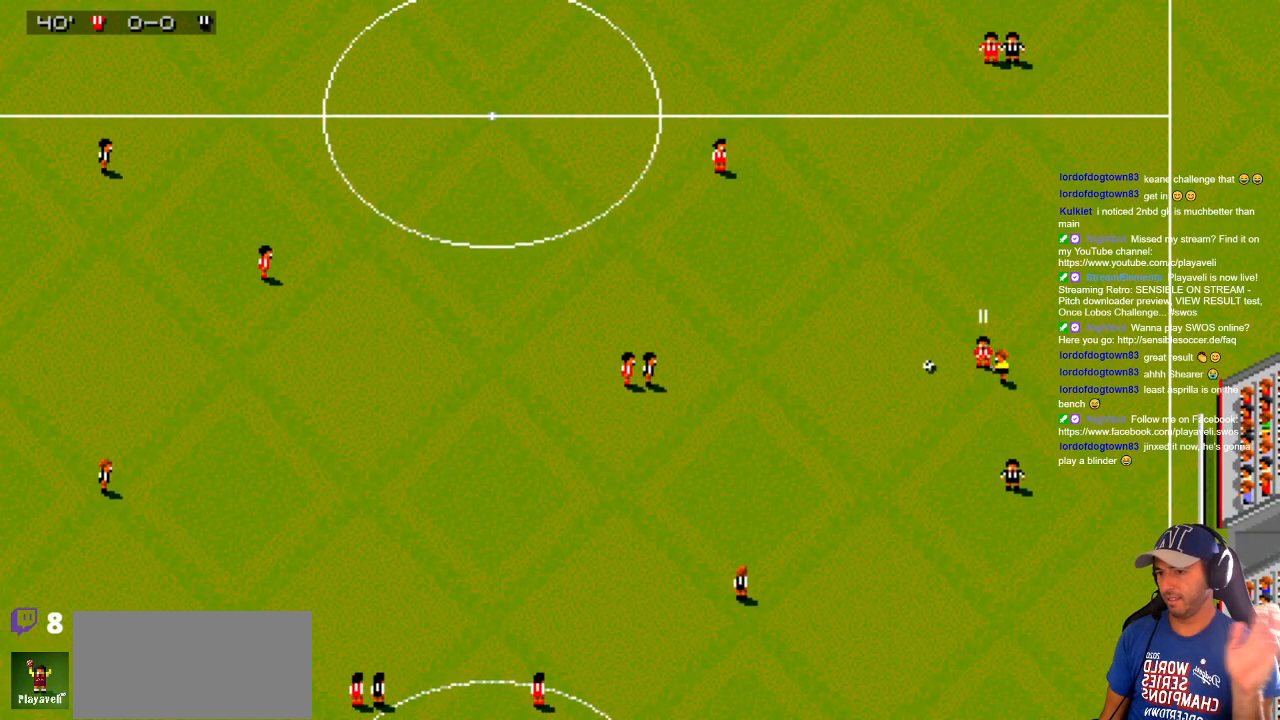
{"buttons": [], "events": []}